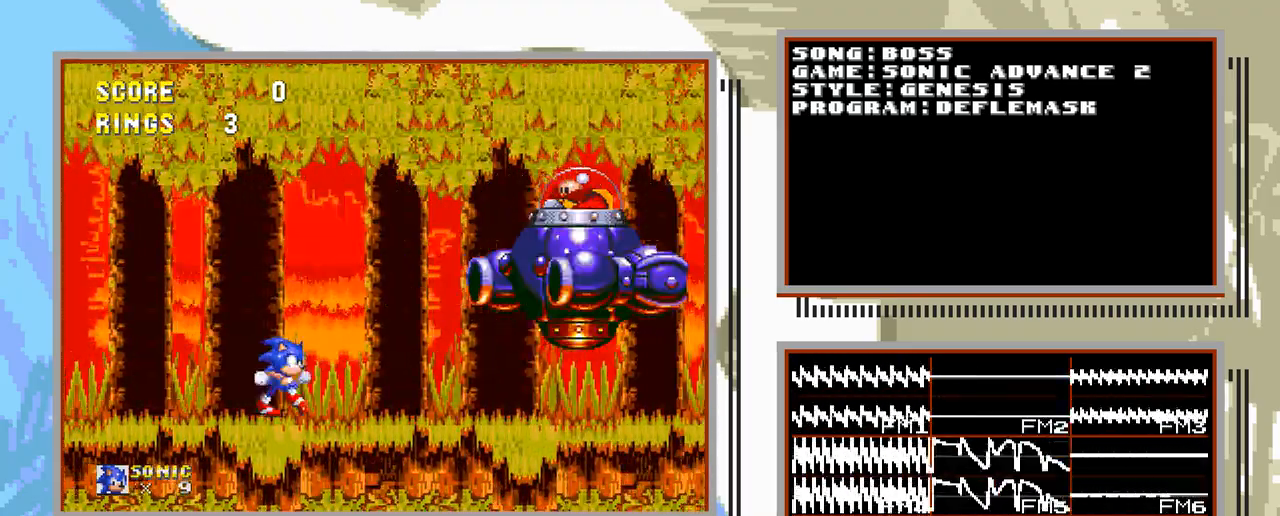
Gameplay with a controller; each line is a JSON object with the inputs held at the frame after it. "events" lists button and stick changes between this image and that frame as [ms after this image, input, new state], when the widget could be followed in between. Not read: L3 R3.
{"buttons": ["DPAD_RIGHT"], "events": []}
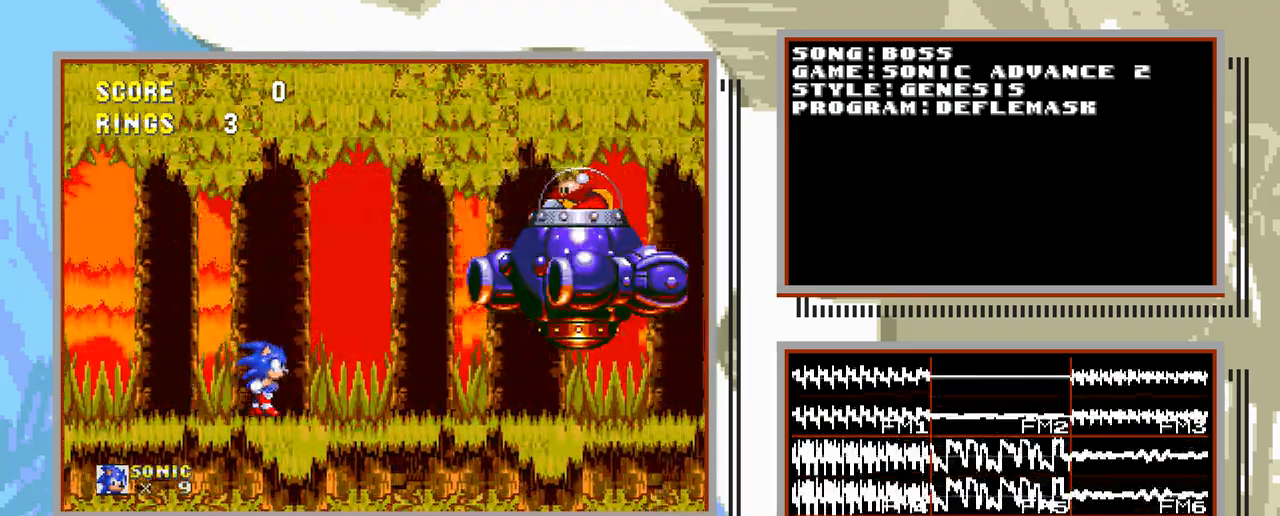
{"buttons": ["DPAD_RIGHT"], "events": []}
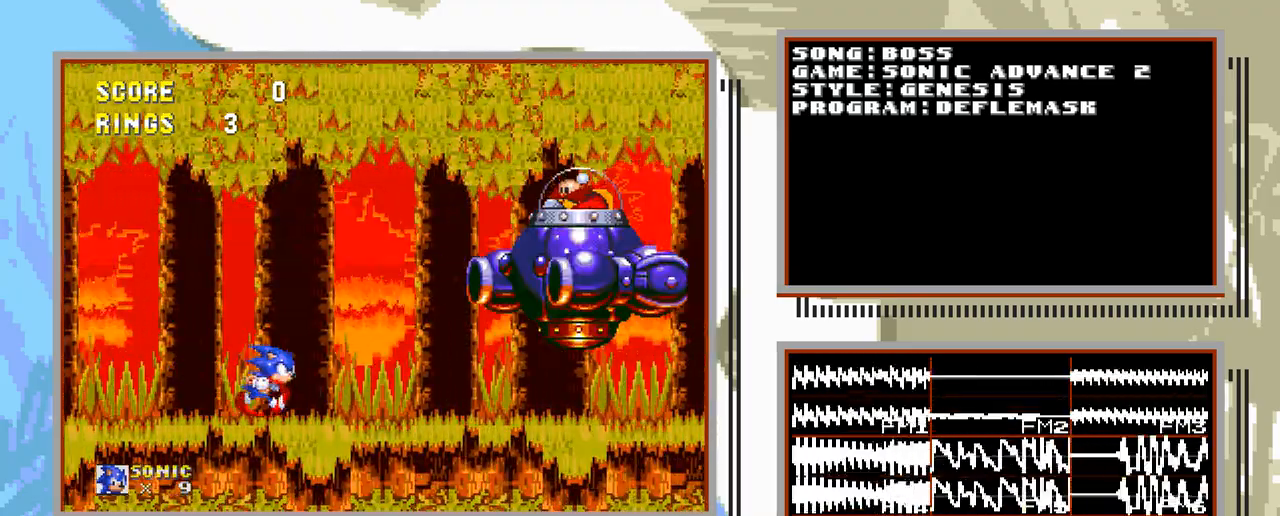
{"buttons": ["DPAD_RIGHT"], "events": []}
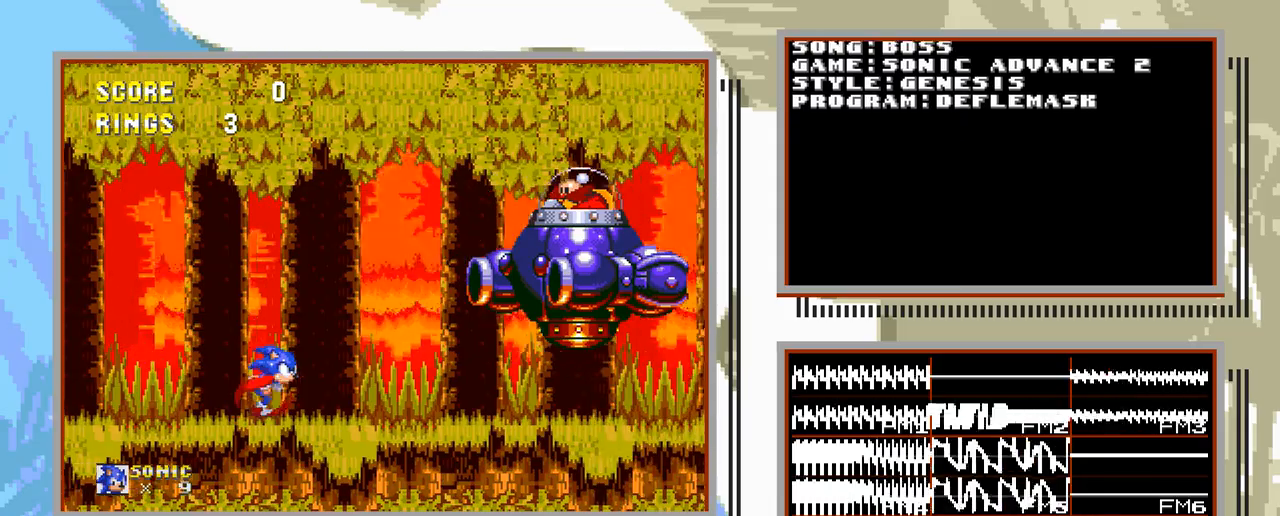
{"buttons": ["DPAD_RIGHT"], "events": []}
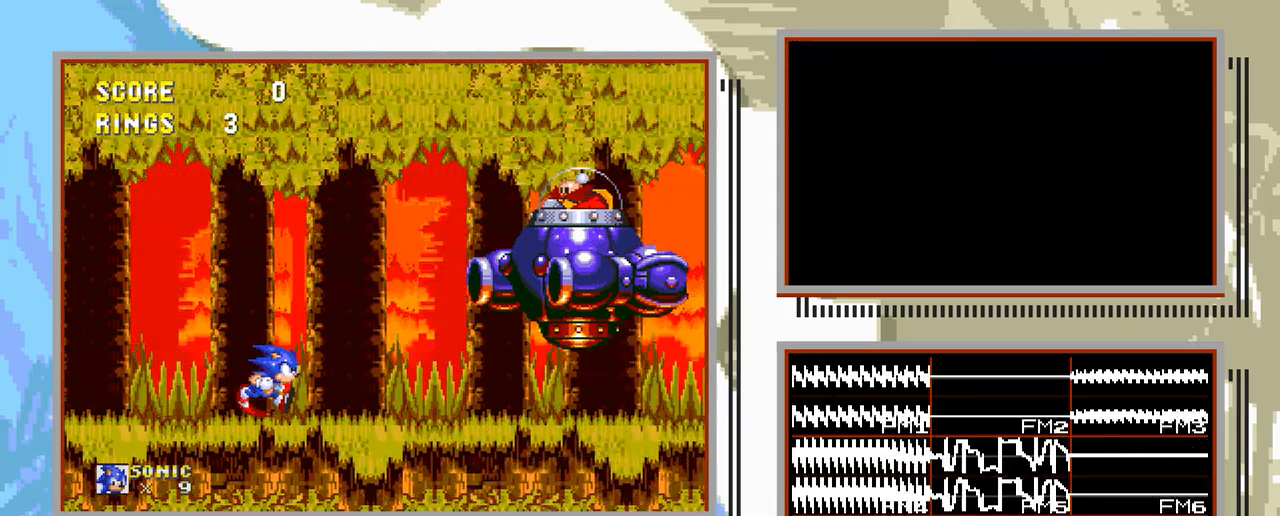
{"buttons": ["DPAD_RIGHT"], "events": []}
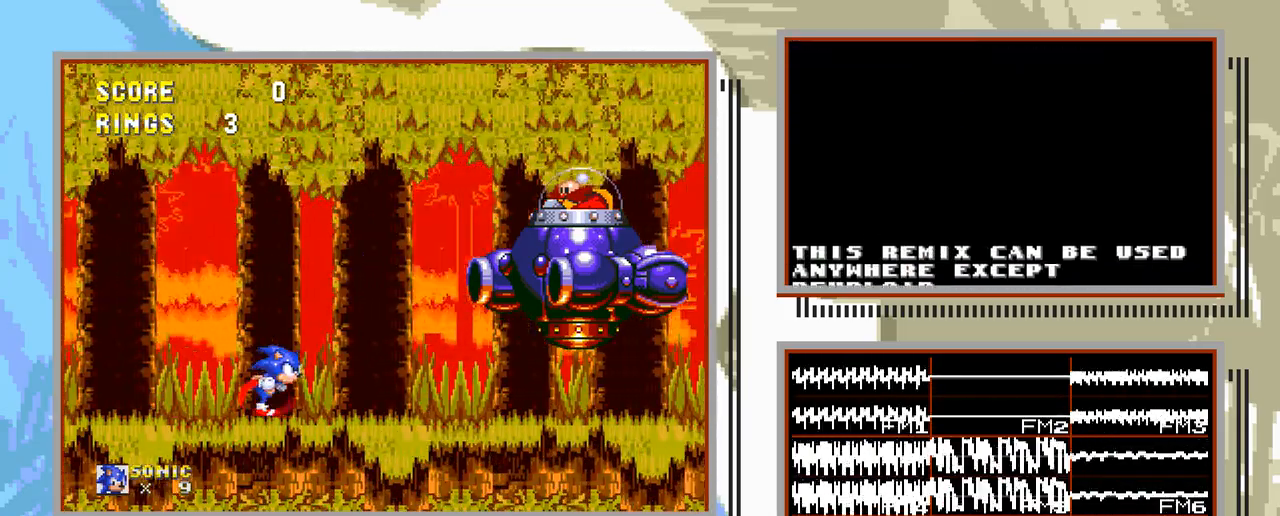
{"buttons": ["DPAD_RIGHT"], "events": []}
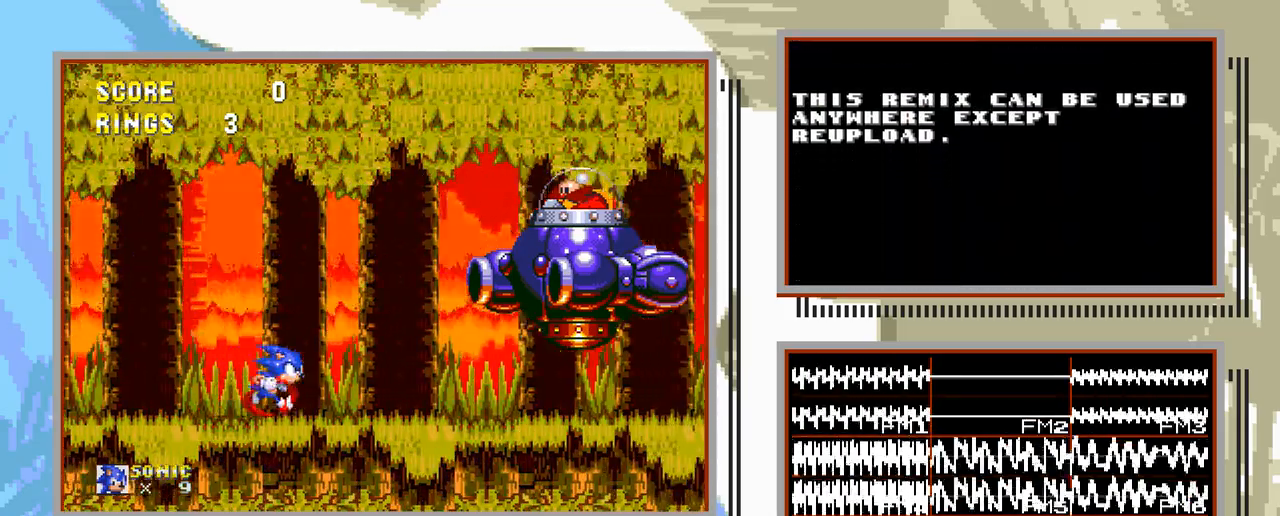
{"buttons": ["DPAD_RIGHT"], "events": []}
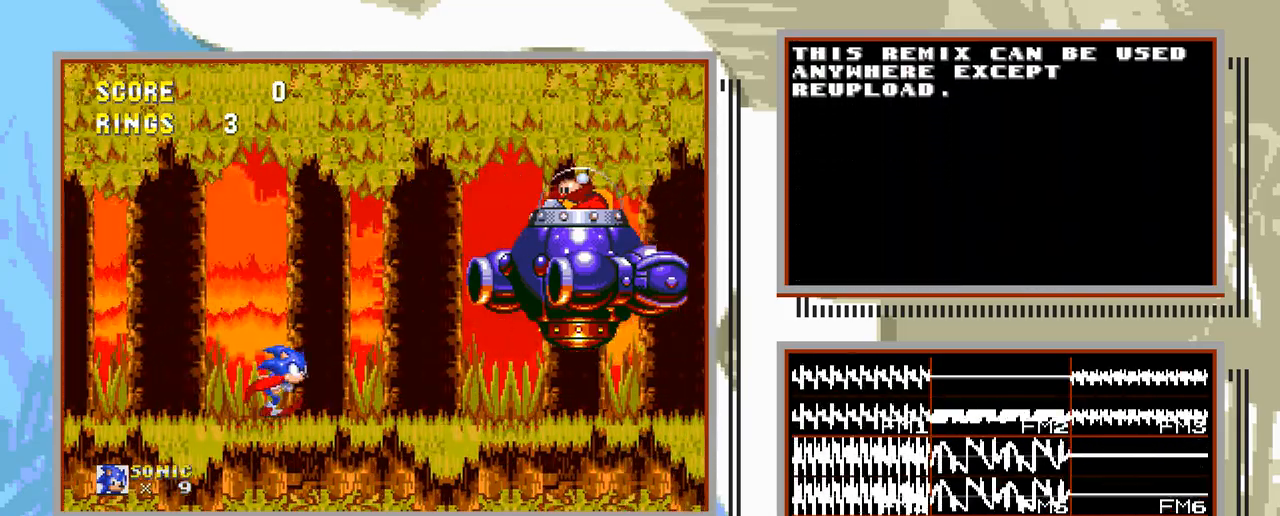
{"buttons": ["DPAD_RIGHT"], "events": []}
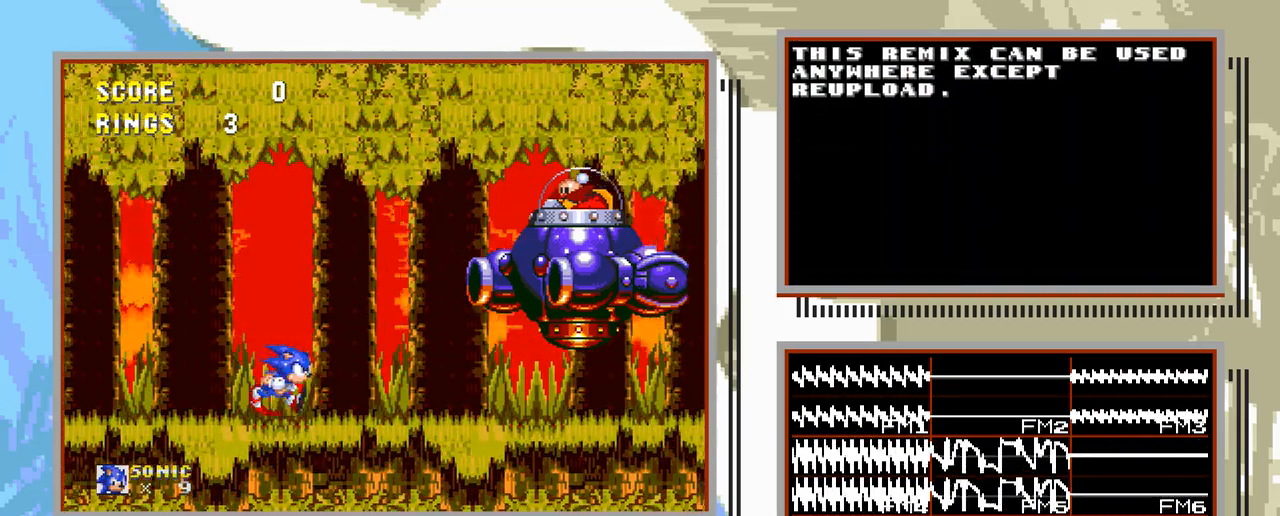
{"buttons": ["DPAD_RIGHT"], "events": []}
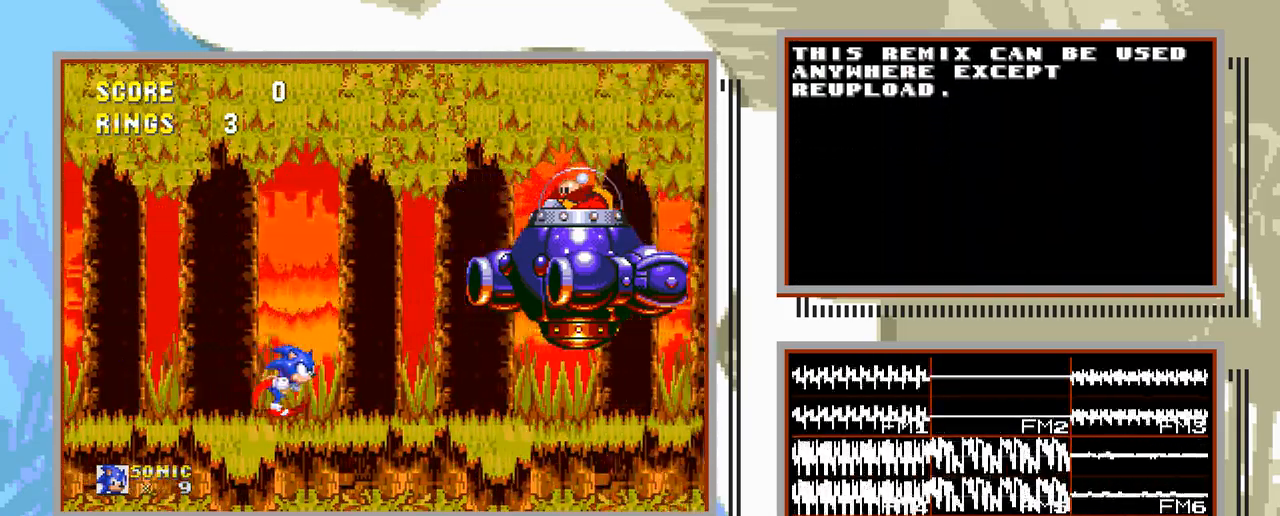
{"buttons": ["DPAD_RIGHT"], "events": []}
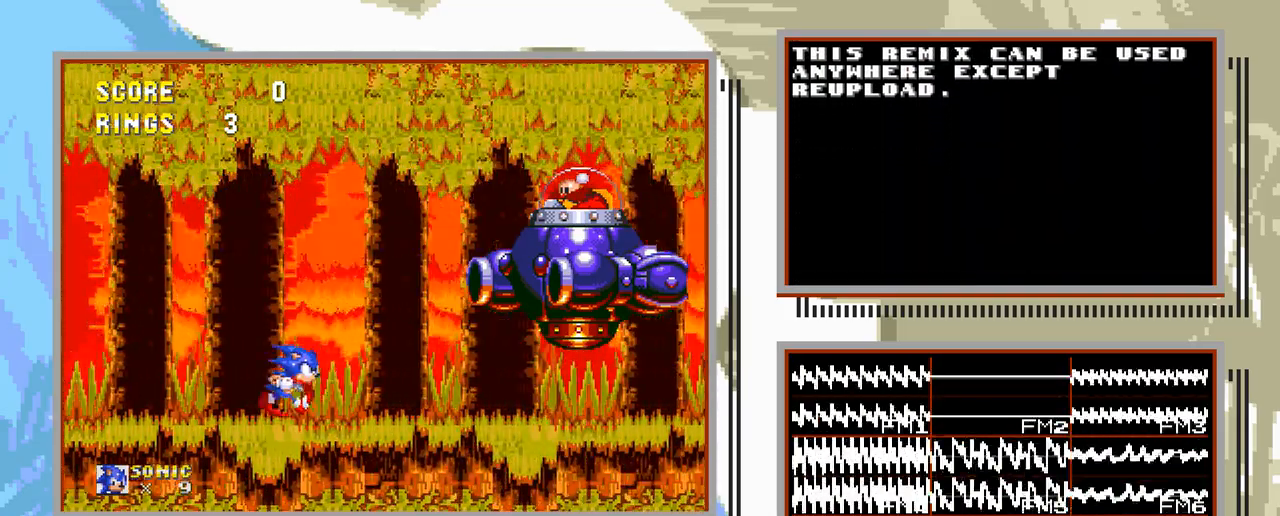
{"buttons": ["DPAD_RIGHT"], "events": []}
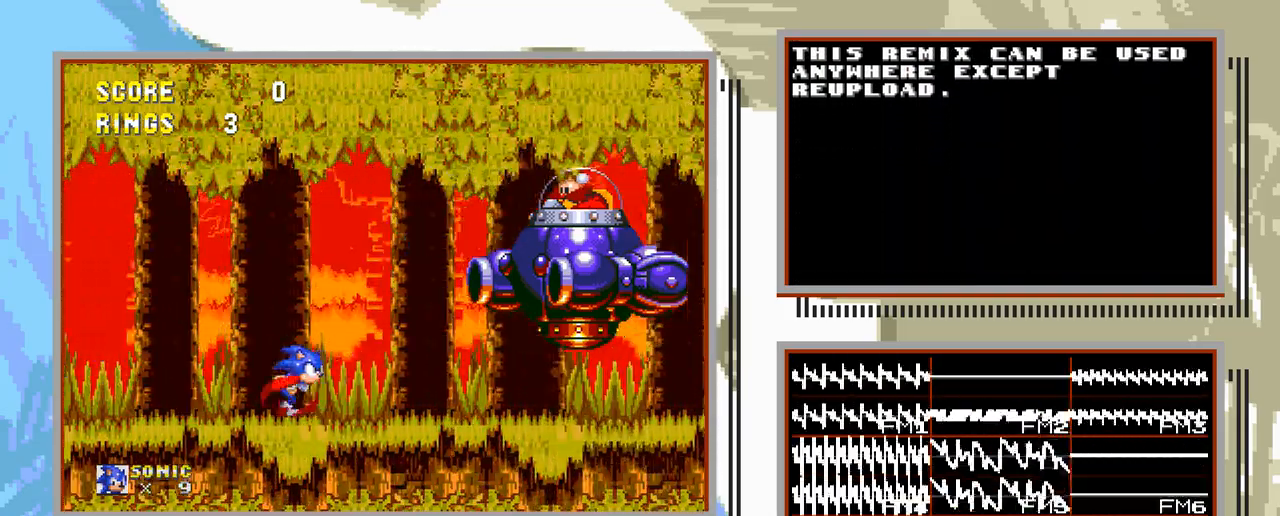
{"buttons": ["DPAD_RIGHT"], "events": []}
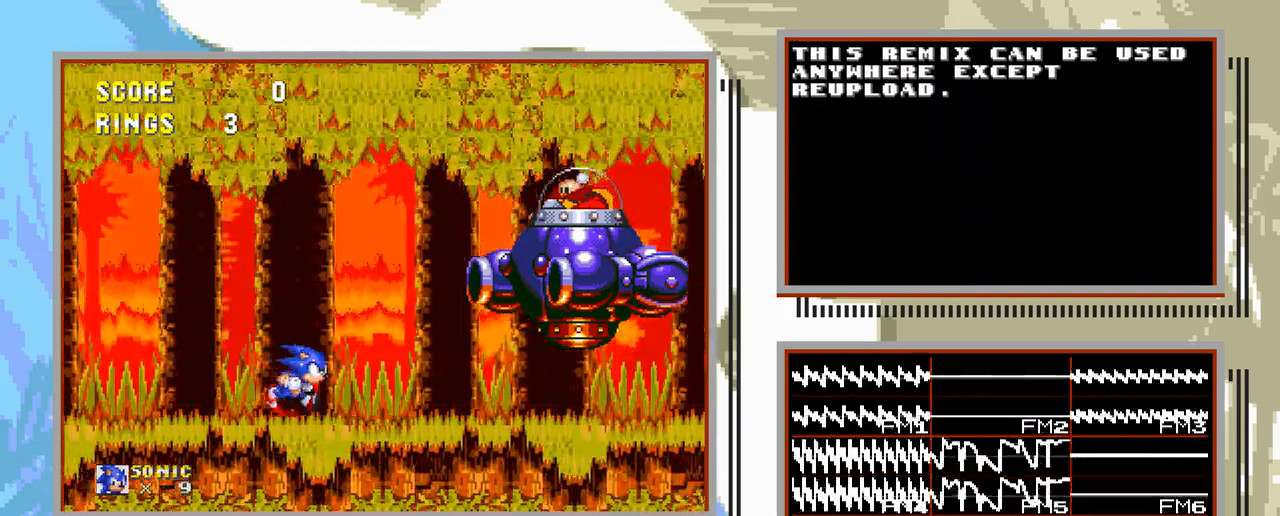
{"buttons": ["DPAD_RIGHT"], "events": []}
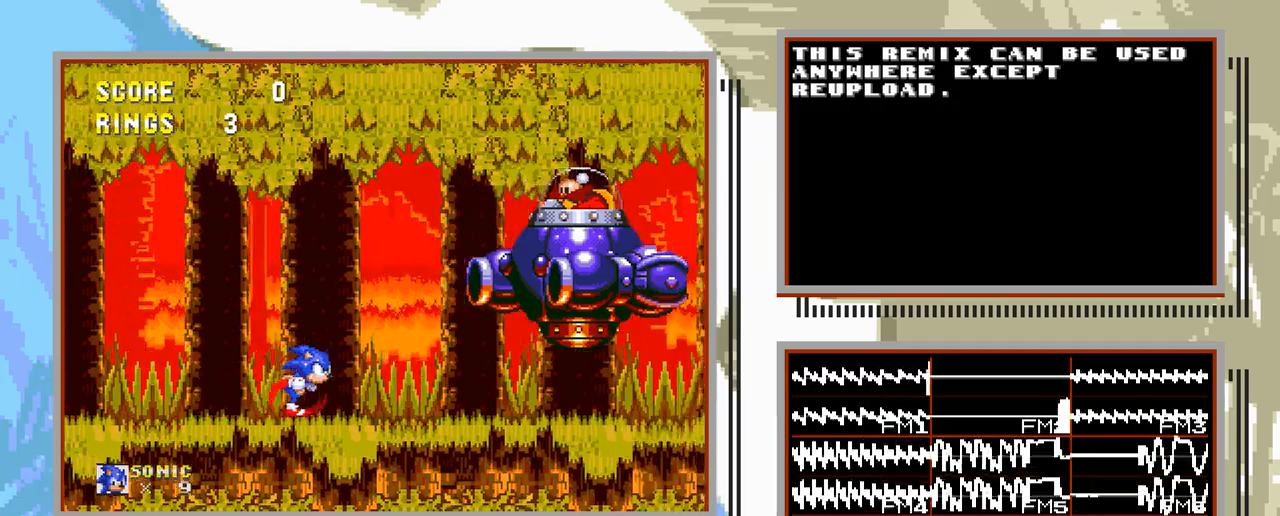
{"buttons": ["DPAD_RIGHT"], "events": []}
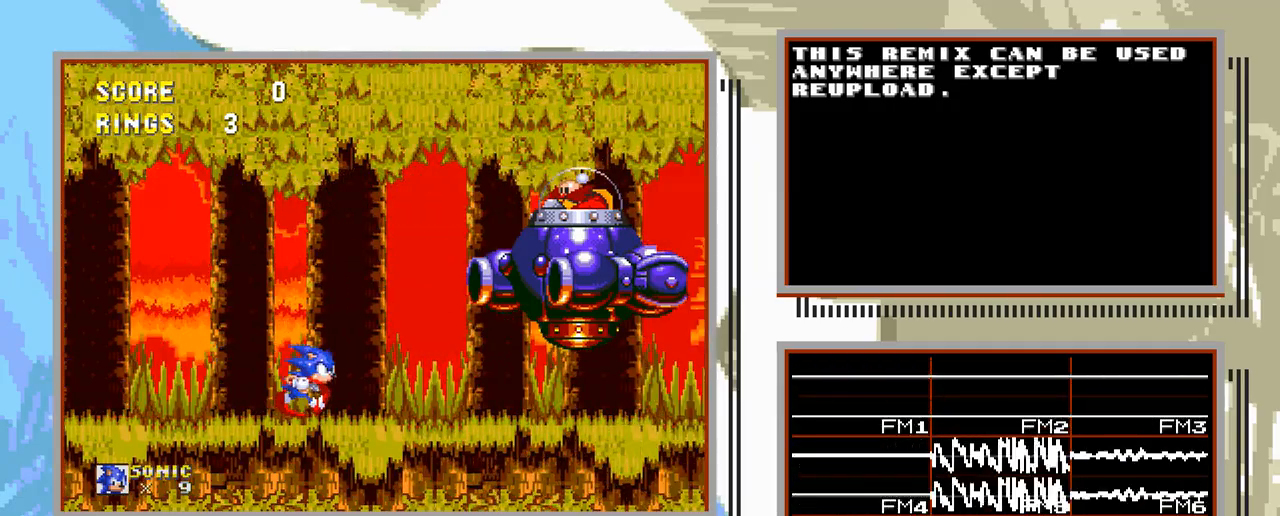
{"buttons": ["DPAD_RIGHT"], "events": []}
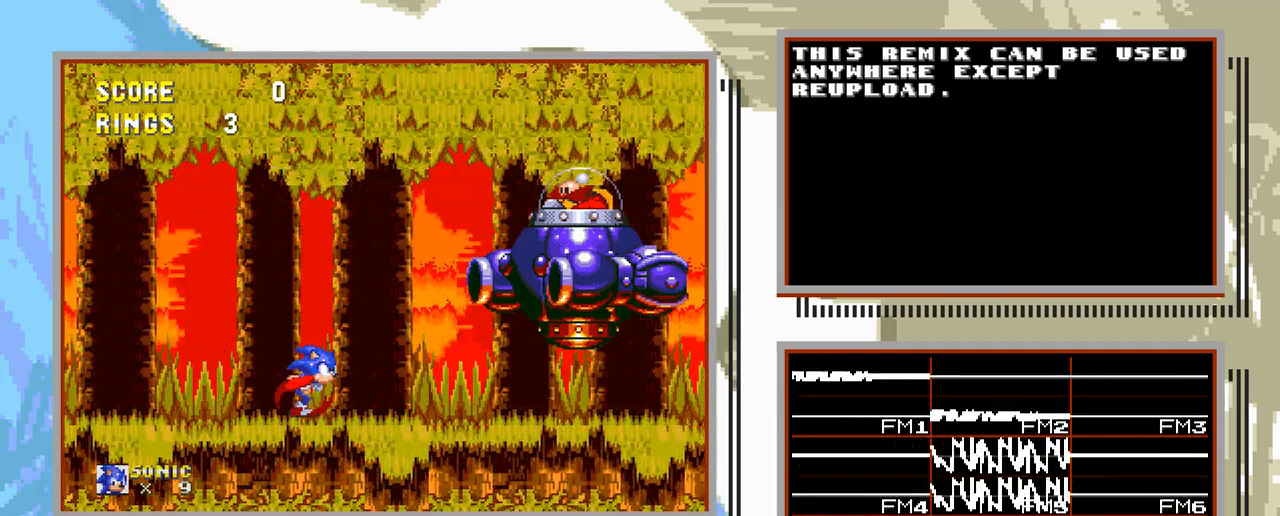
{"buttons": ["DPAD_RIGHT"], "events": []}
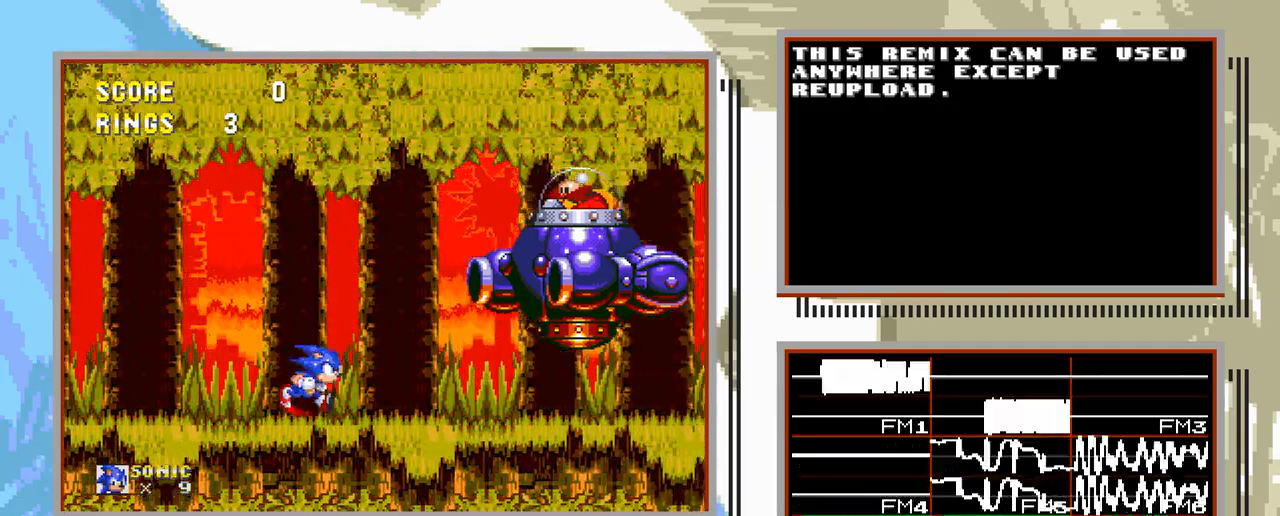
{"buttons": ["DPAD_RIGHT"], "events": []}
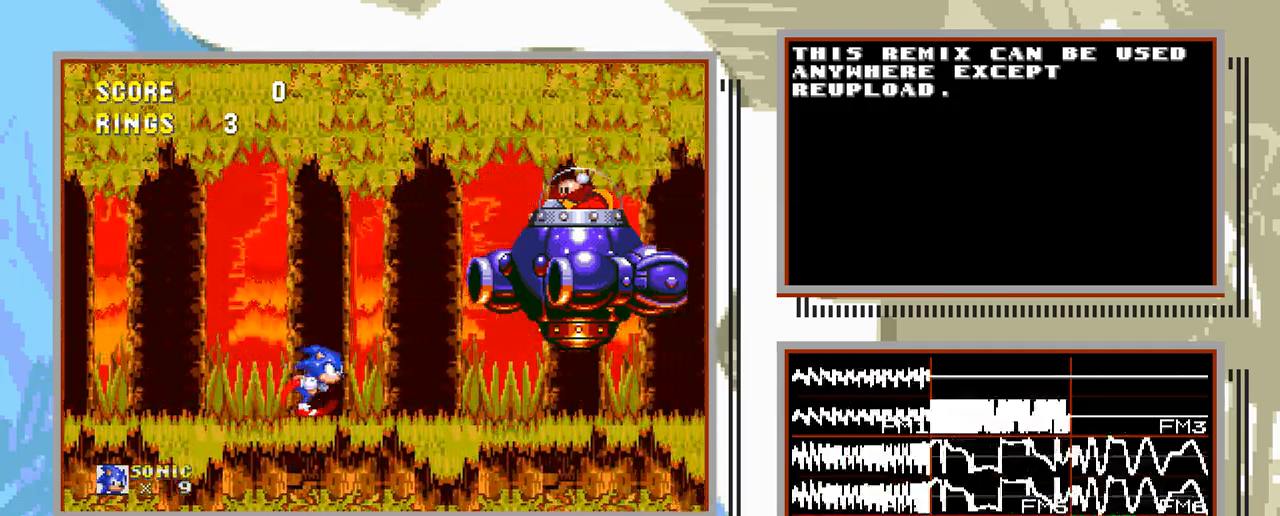
{"buttons": ["DPAD_RIGHT"], "events": []}
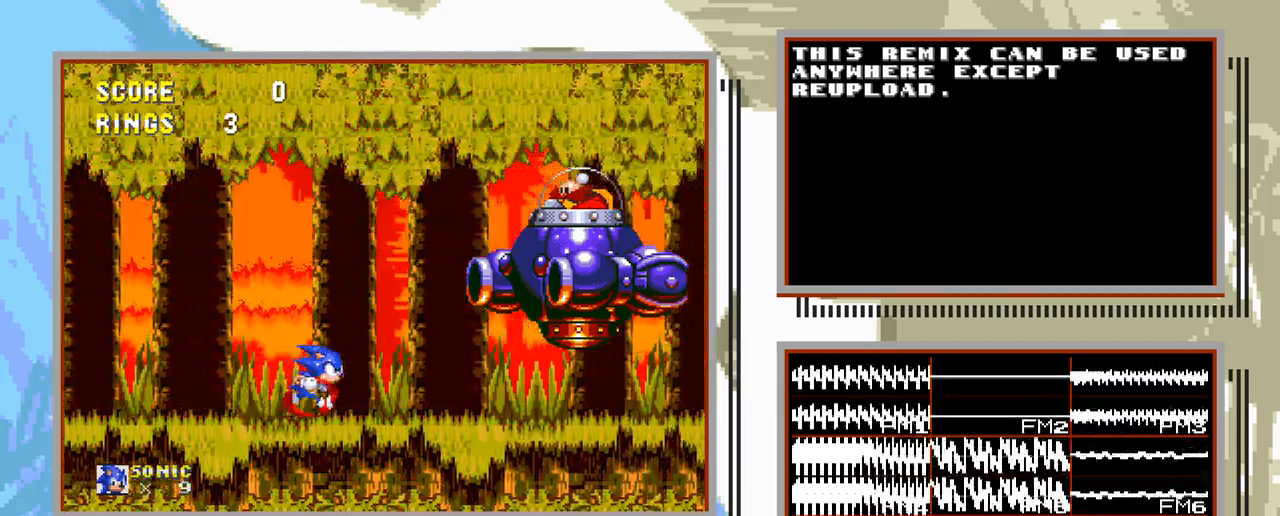
{"buttons": ["DPAD_RIGHT"], "events": []}
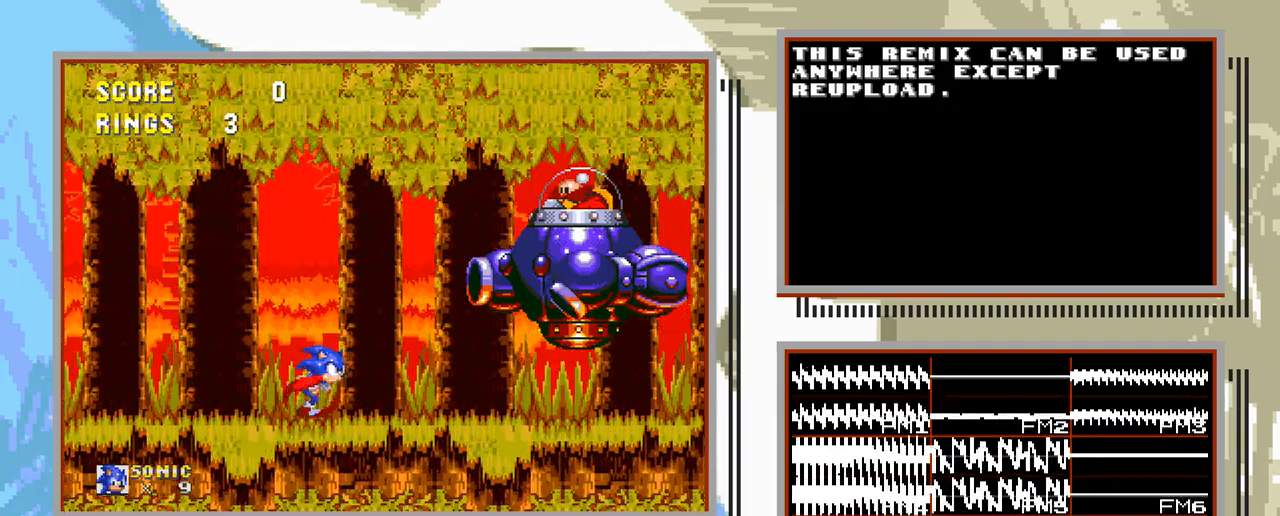
{"buttons": ["C", "DPAD_RIGHT"], "events": [[267, "C", "down"]]}
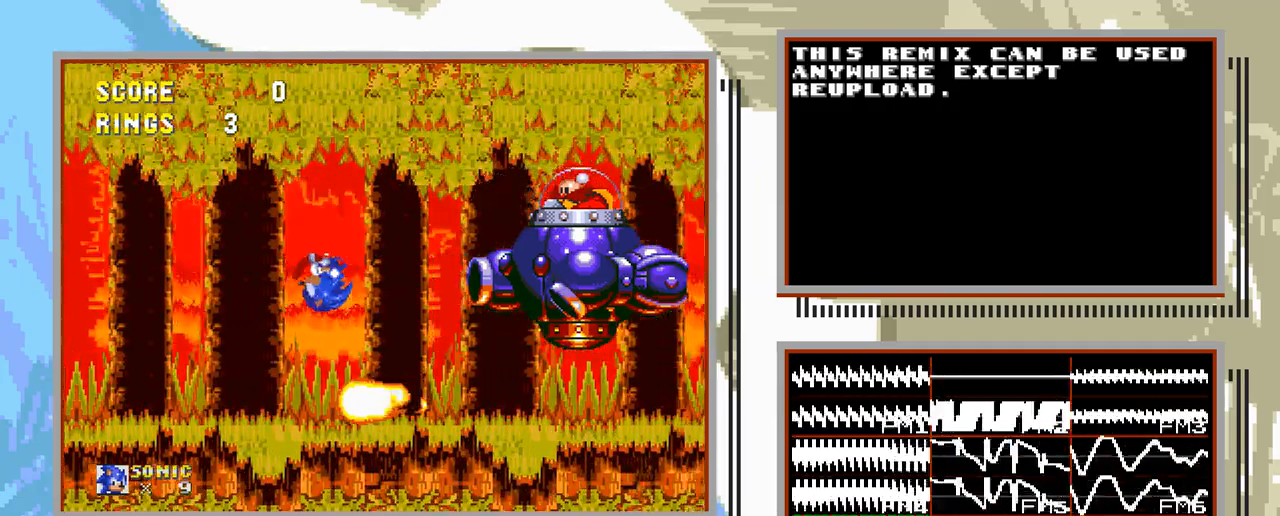
{"buttons": ["DPAD_RIGHT"], "events": [[317, "C", "up"]]}
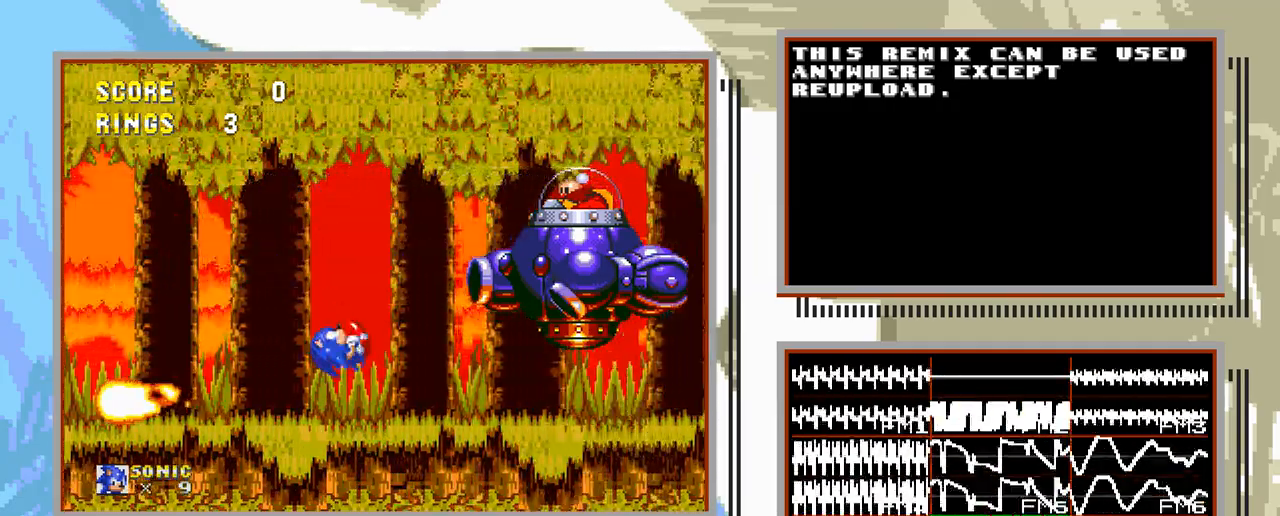
{"buttons": ["DPAD_RIGHT"], "events": []}
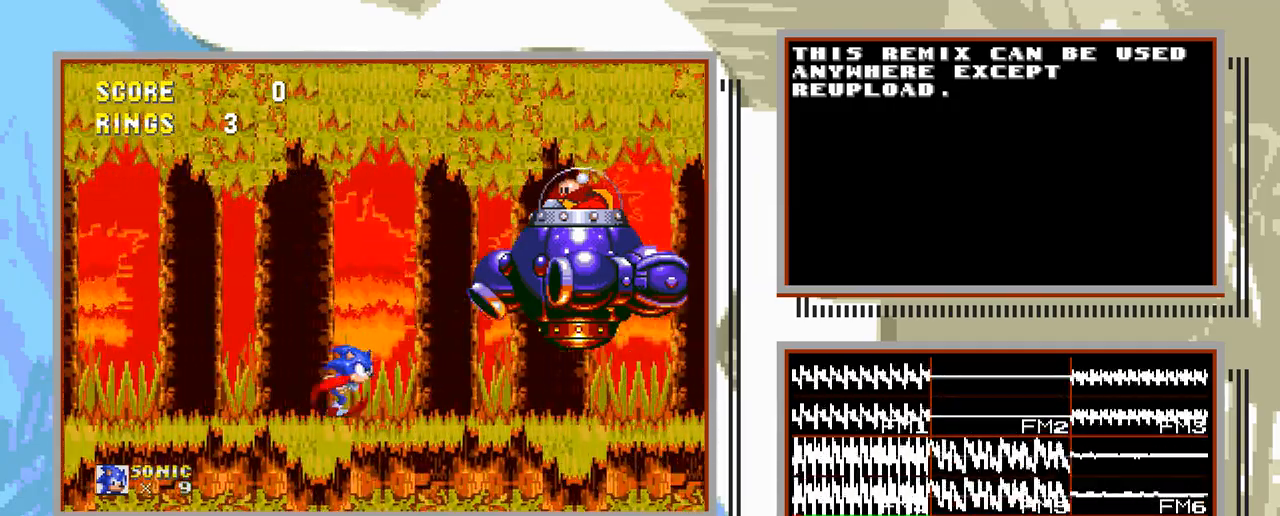
{"buttons": ["C", "DPAD_RIGHT"], "events": [[50, "C", "down"]]}
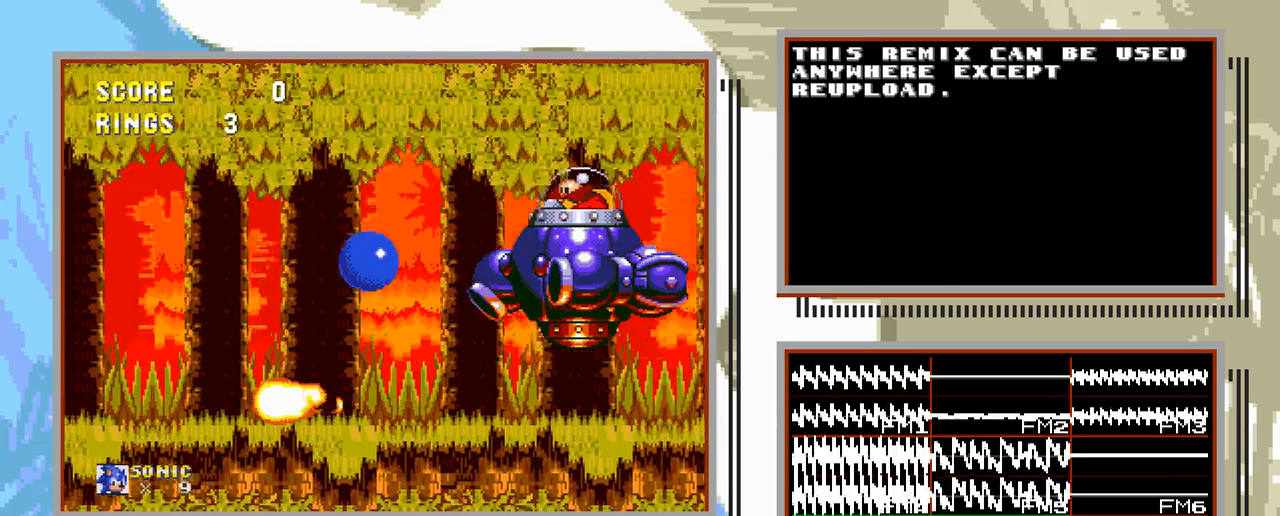
{"buttons": ["DPAD_RIGHT"], "events": [[100, "C", "up"]]}
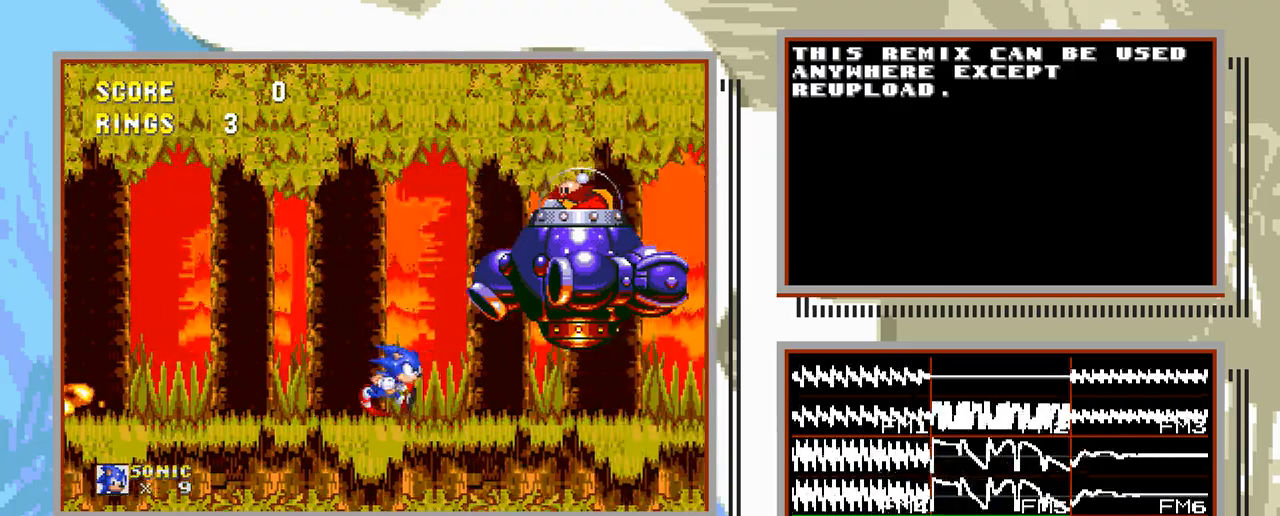
{"buttons": ["DPAD_RIGHT"], "events": []}
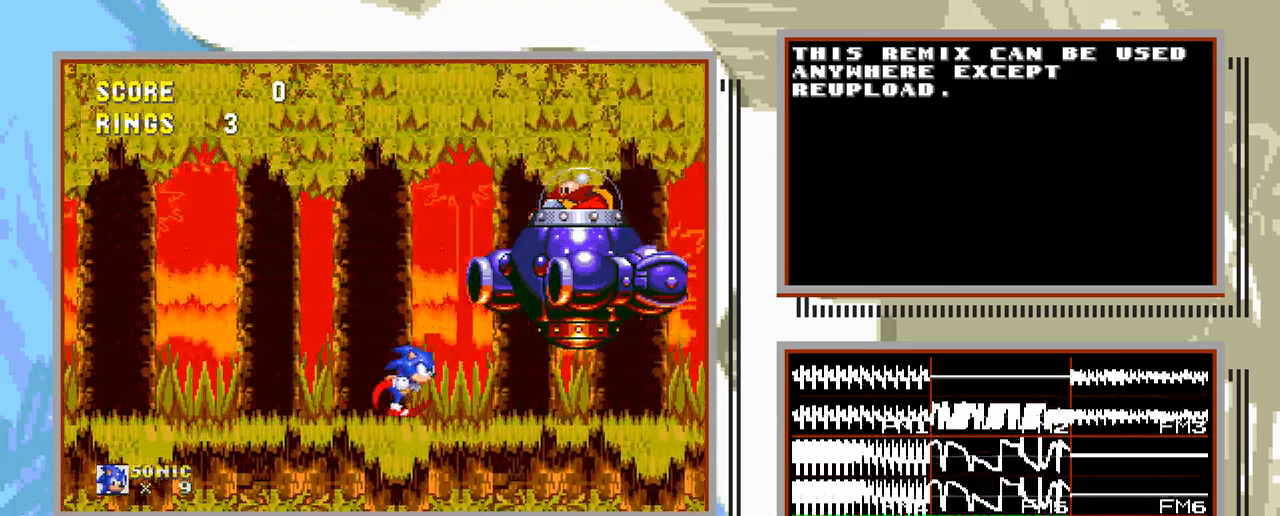
{"buttons": ["DPAD_RIGHT"], "events": []}
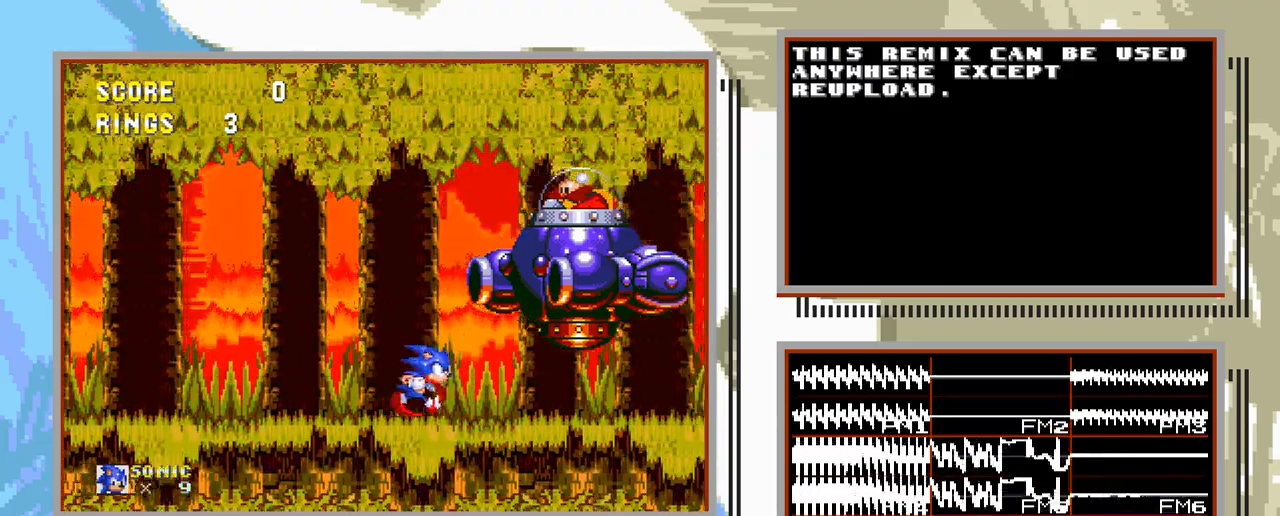
{"buttons": ["DPAD_RIGHT"], "events": []}
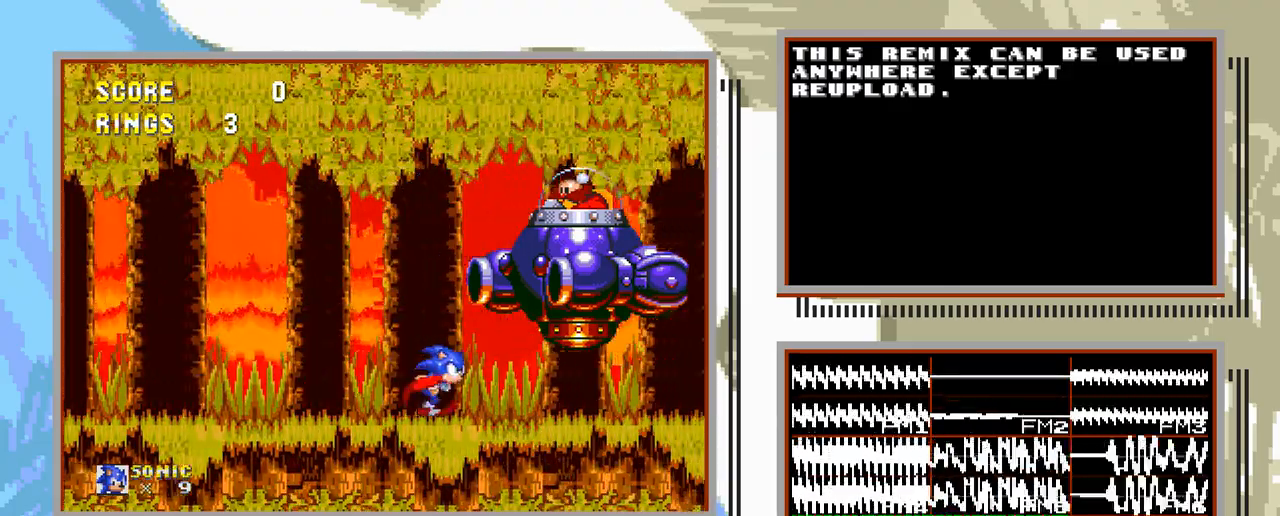
{"buttons": ["DPAD_RIGHT"], "events": []}
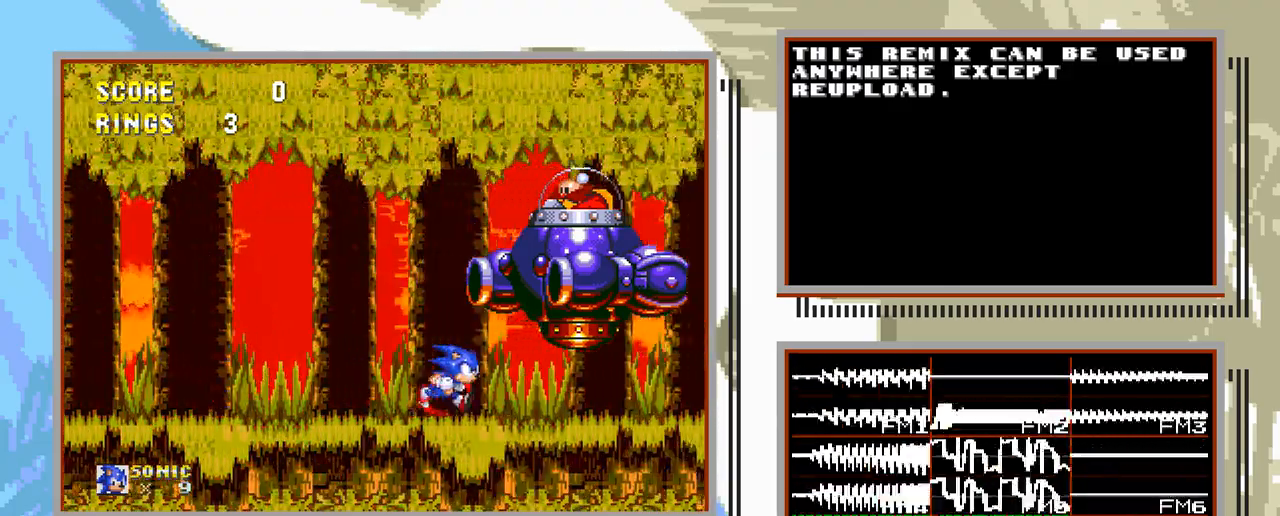
{"buttons": ["DPAD_RIGHT"], "events": []}
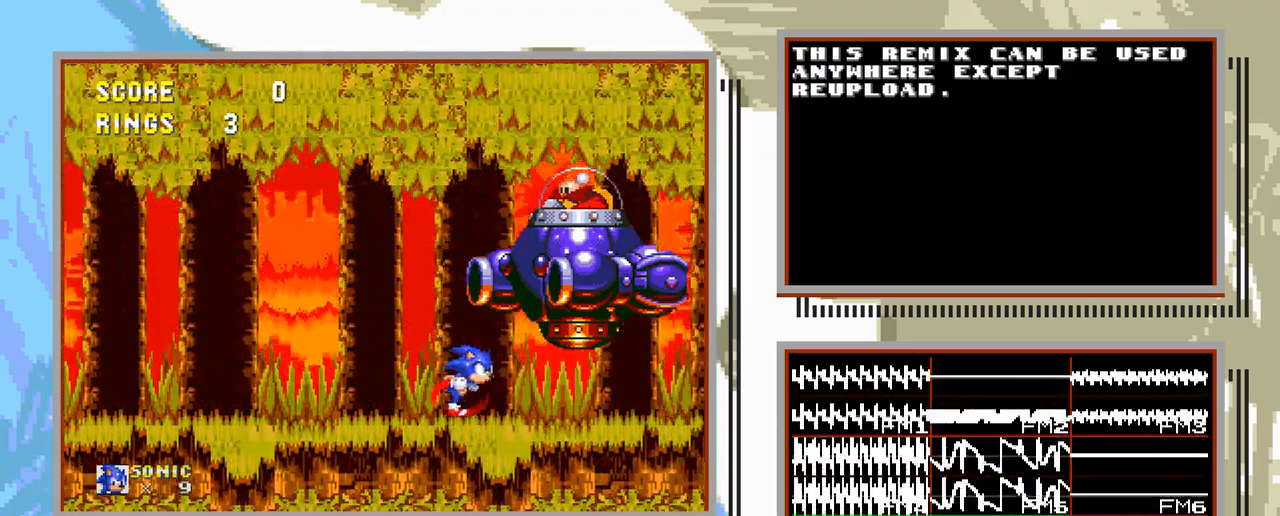
{"buttons": ["DPAD_RIGHT"], "events": []}